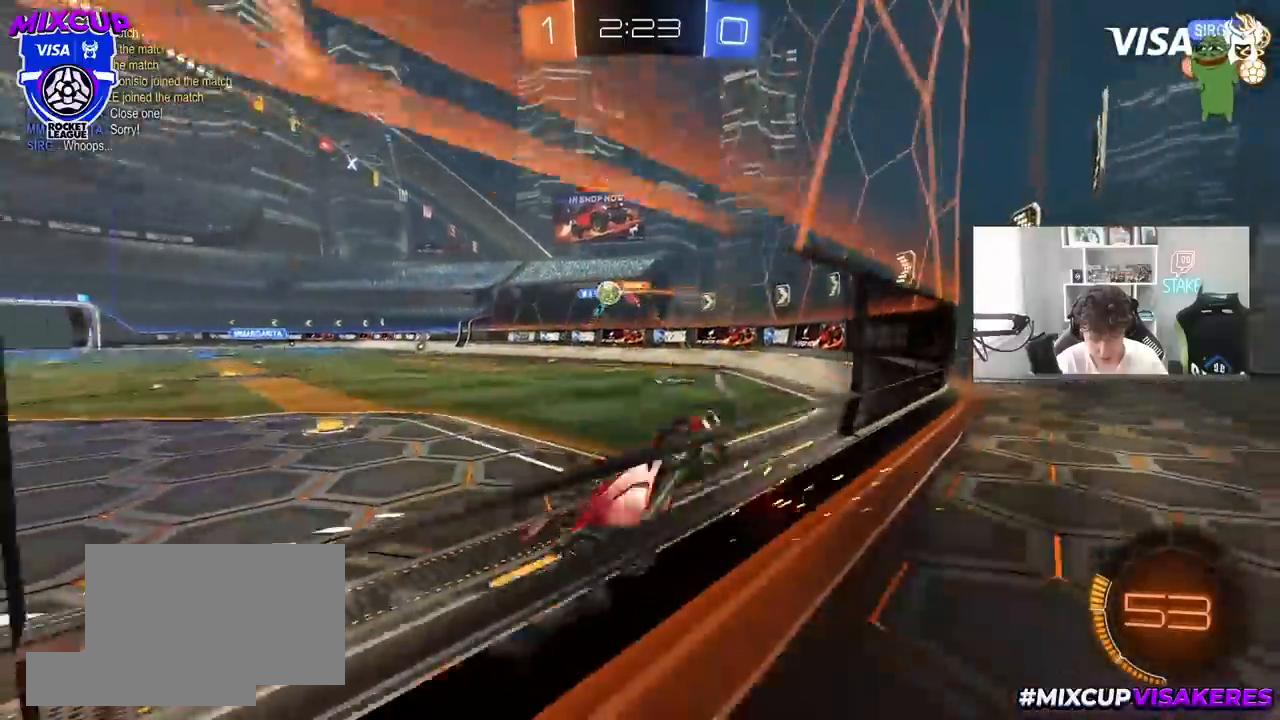
Gameplay with keyboard and mouse; each line is a JSON object with the keys and mouse buttons held at the frame after it. "events" lists presses ("down") and releases ("up") of "1", "2", "3", "4", "5", "a", "alt", "c", "caps_lock", "ctrl", "d", "e", "f", "g", "q", "r", "s", "shift", "space", "t", "tab", "v", "w", "x", "z", "mouse_left", "mouse_wheel" and "mouse_right" between this image and that frame as [ms after this image, input, new state], when the widget could be followed in between. "mouse_left", "mouse_wheel", "mouse_right" = the "left", "wheel", "right" buttons of the "mouse" list. No other keys are recorded. "wheel" means that the mouse wheel is clicked or scrolled. "mouse_move" is the direction in which the mouse moves at that frame (one of eight, or "still"), when it could be read.
{"keys": ["d", "w"], "mouse": [], "mouse_move": "still", "events": [[367, "shift", "down"], [467, "shift", "up"]]}
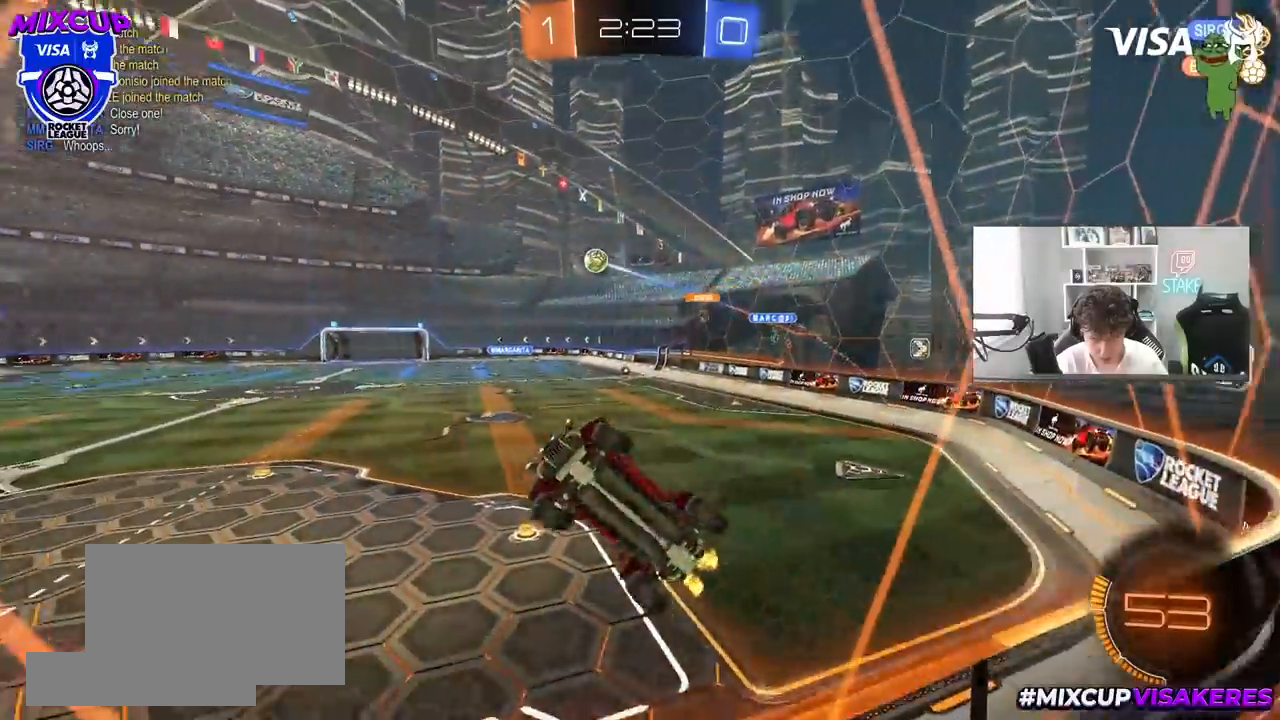
{"keys": ["a", "shift"], "mouse": ["right"], "mouse_move": "still", "events": [[433, "d", "up"], [433, "mouse_right", "down"], [433, "w", "up"], [467, "a", "down"], [467, "shift", "down"]]}
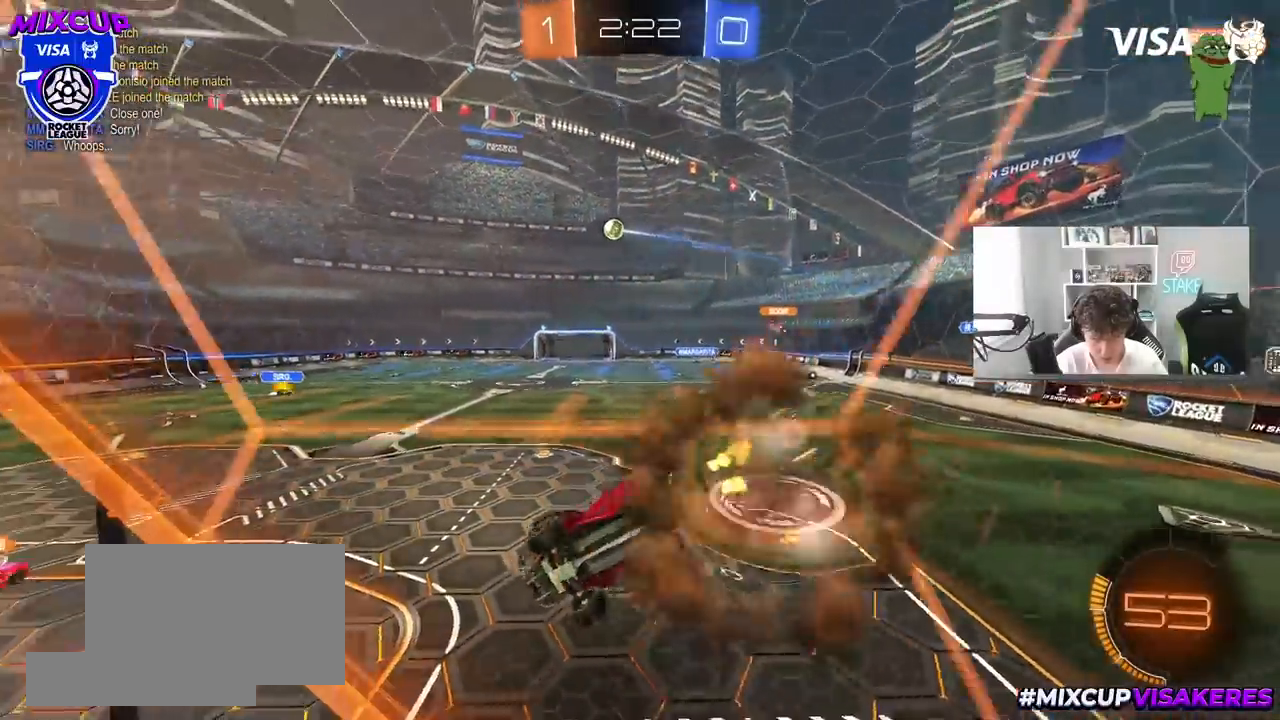
{"keys": [], "mouse": [], "mouse_move": "still", "events": [[17, "s", "down"], [167, "mouse_right", "up"], [217, "shift", "up"], [300, "s", "up"], [350, "a", "up"], [450, "a", "down"], [483, "a", "up"]]}
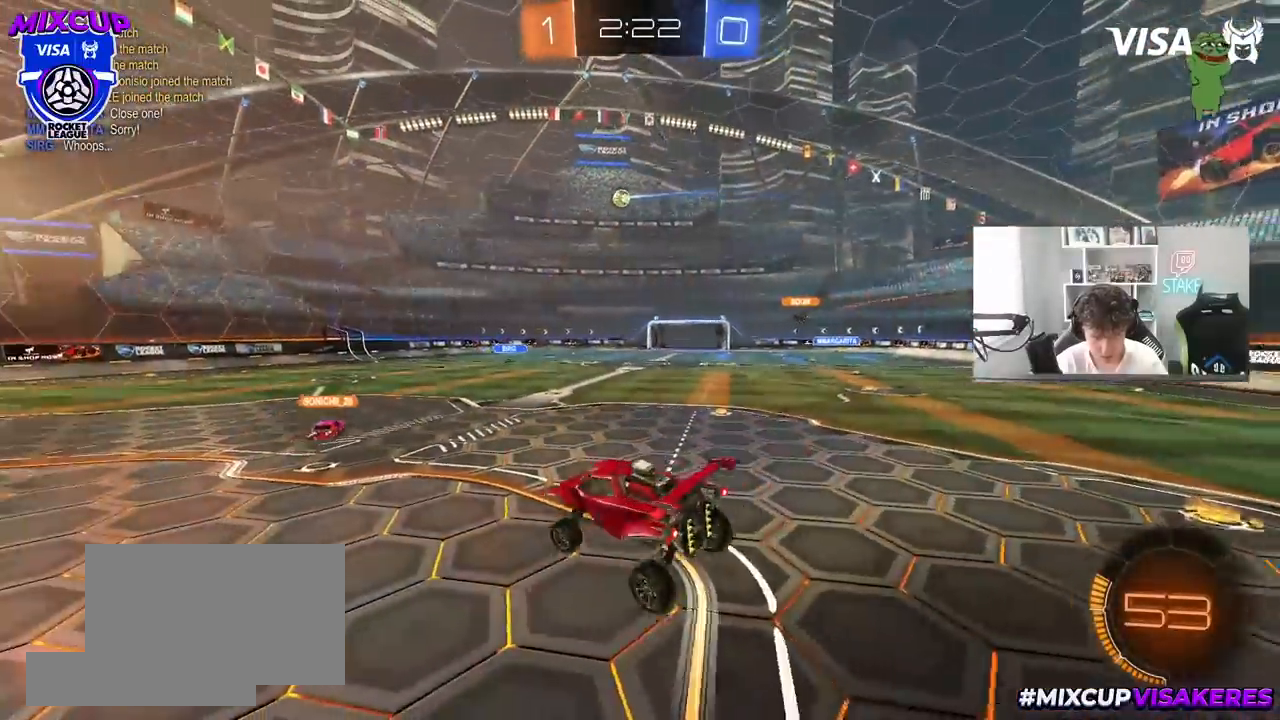
{"keys": ["w"], "mouse": [], "mouse_move": "still", "events": [[133, "w", "down"], [183, "mouse_left", "down"], [183, "mouse_right", "down"], [367, "a", "down"], [367, "mouse_right", "up"], [417, "mouse_left", "up"], [450, "a", "up"]]}
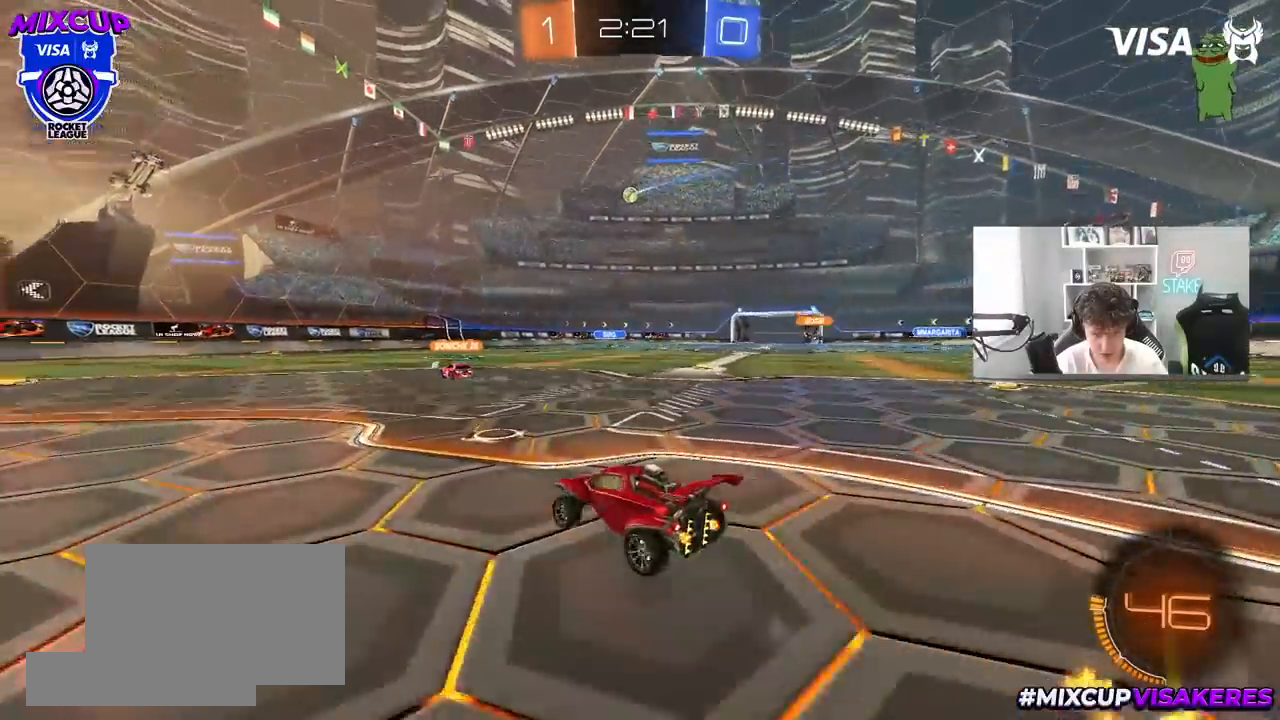
{"keys": ["space", "w"], "mouse": [], "mouse_move": "still", "events": [[50, "space", "down"], [150, "a", "down"], [200, "space", "up"], [333, "a", "up"], [467, "space", "down"]]}
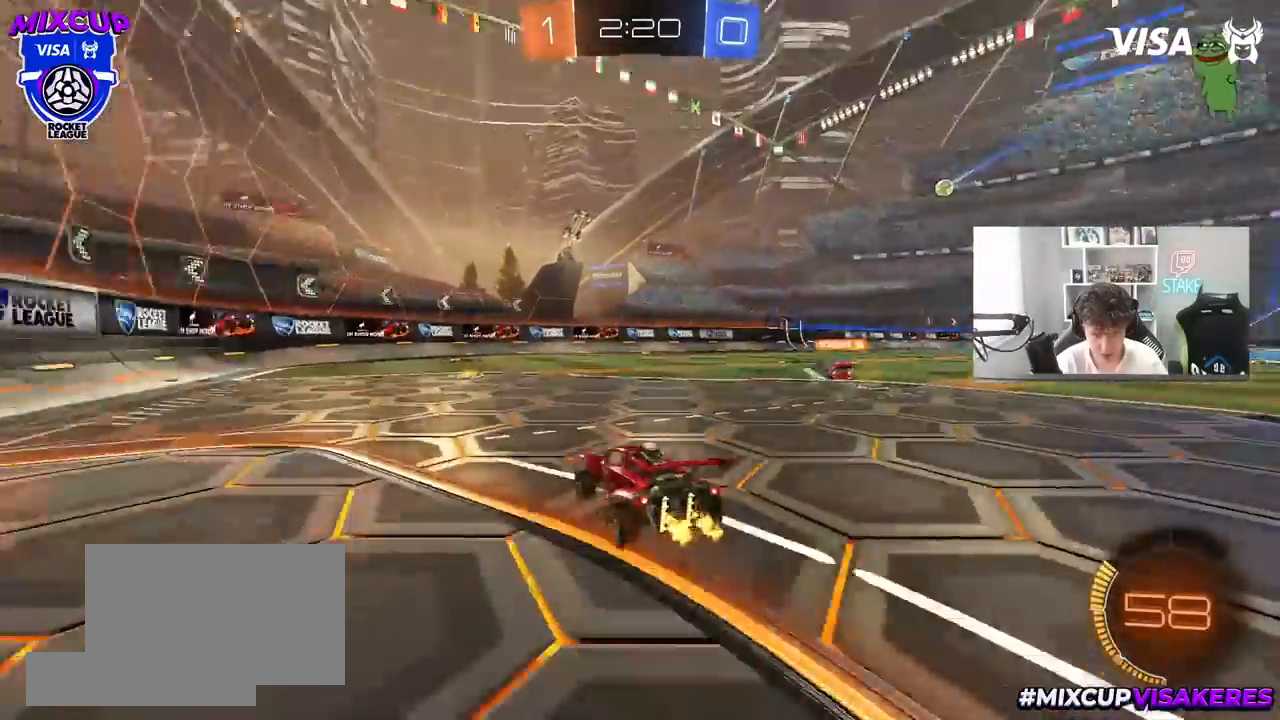
{"keys": ["a", "w"], "mouse": [], "mouse_move": "still", "events": [[167, "space", "up"], [450, "a", "down"]]}
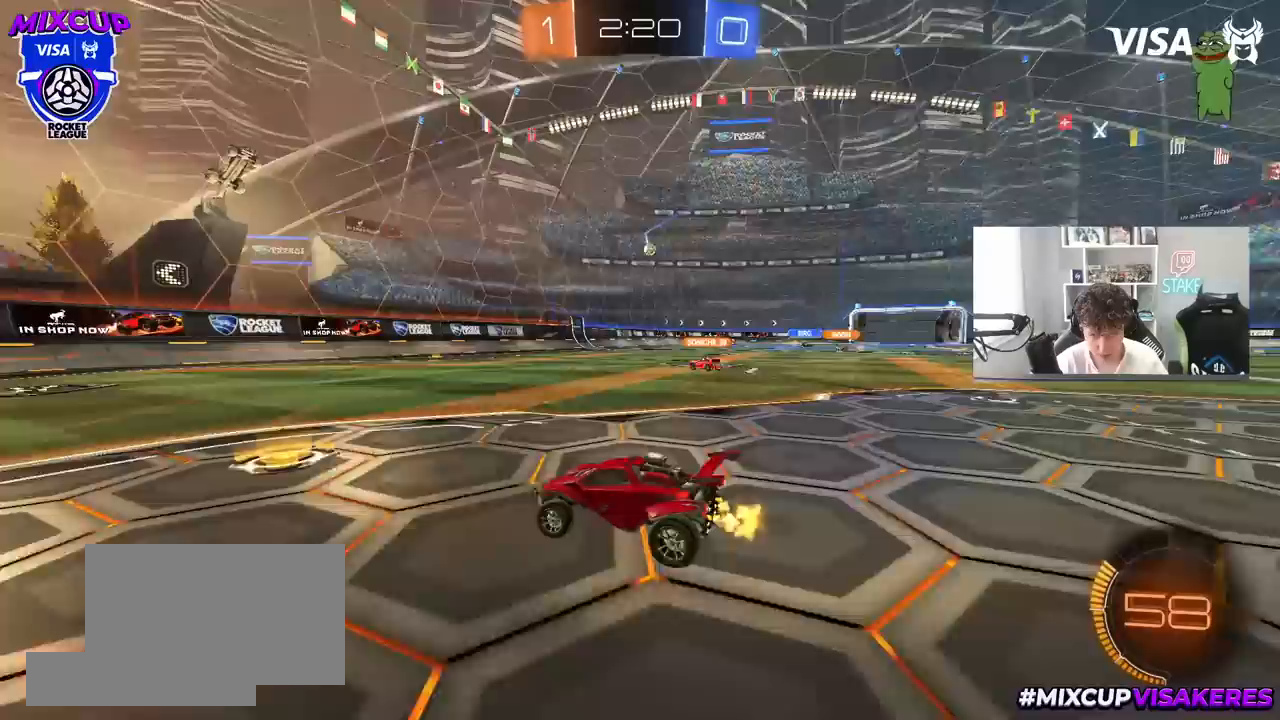
{"keys": ["w"], "mouse": [], "mouse_move": "still", "events": [[33, "a", "up"], [133, "d", "down"], [183, "shift", "down"], [267, "shift", "up"], [317, "d", "up"]]}
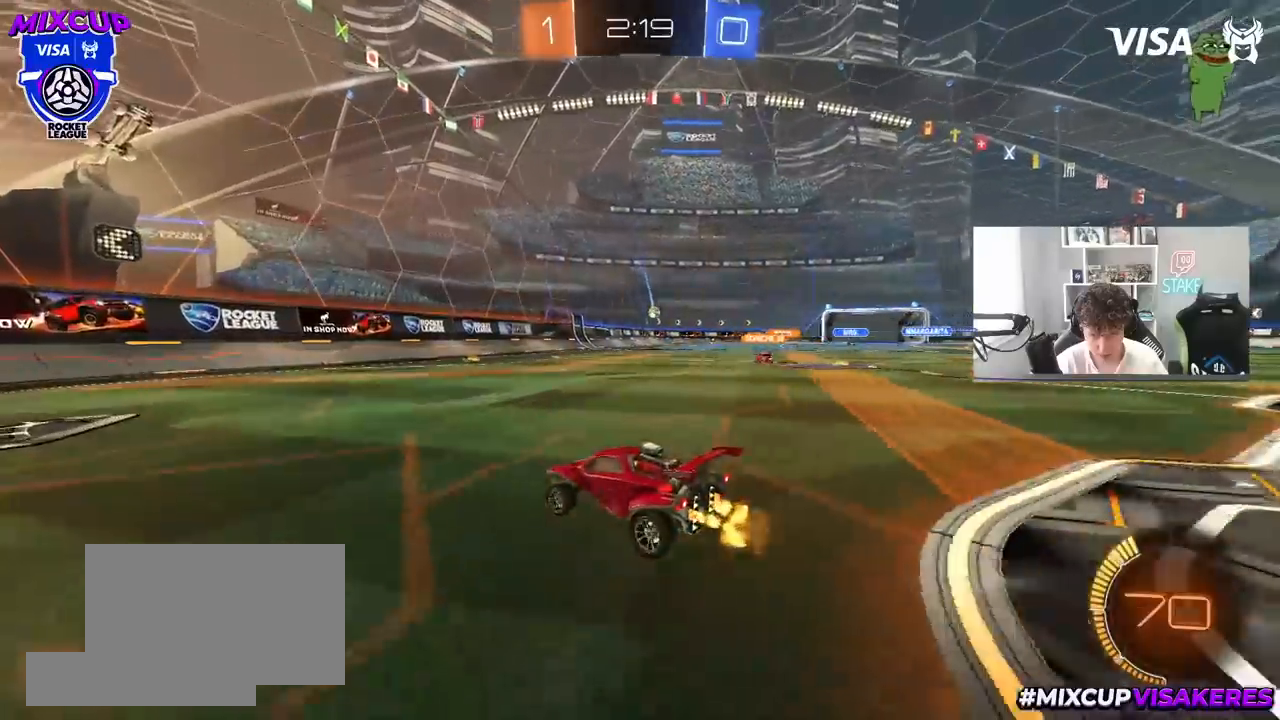
{"keys": ["w"], "mouse": [], "mouse_move": "still", "events": [[50, "d", "down"], [200, "d", "up"]]}
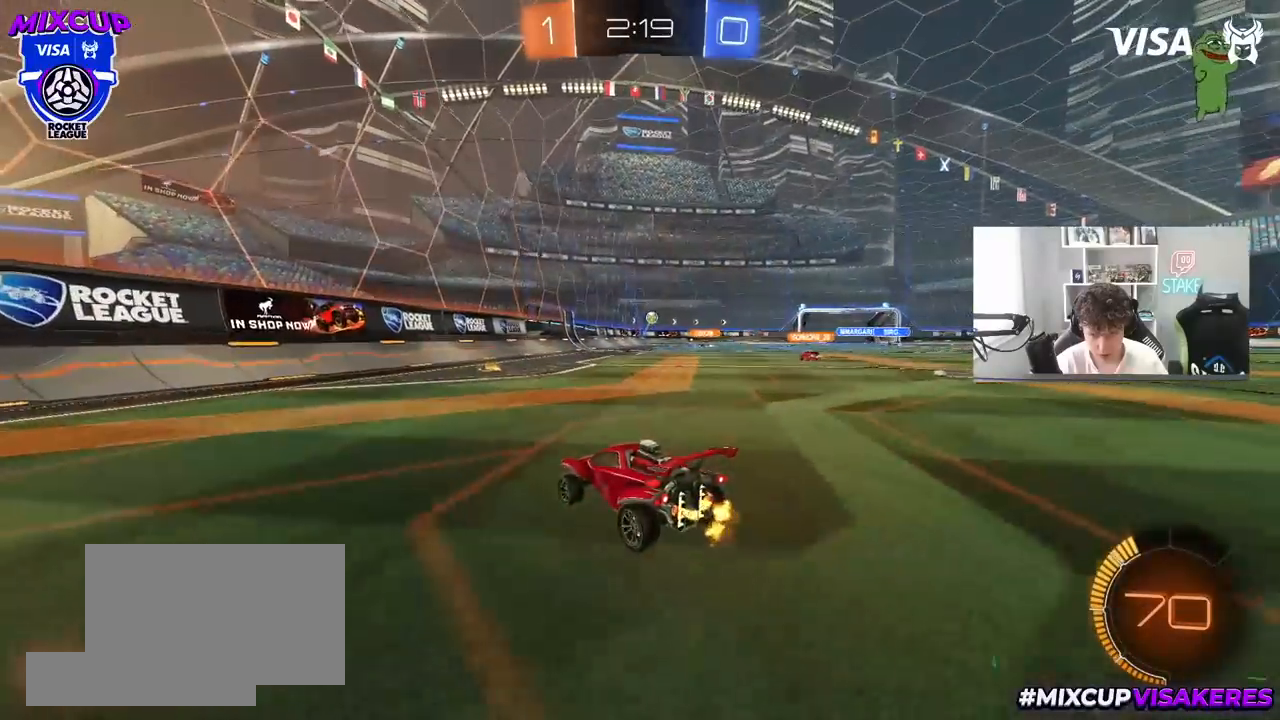
{"keys": ["w"], "mouse": [], "mouse_move": "still", "events": [[167, "d", "down"], [300, "d", "up"]]}
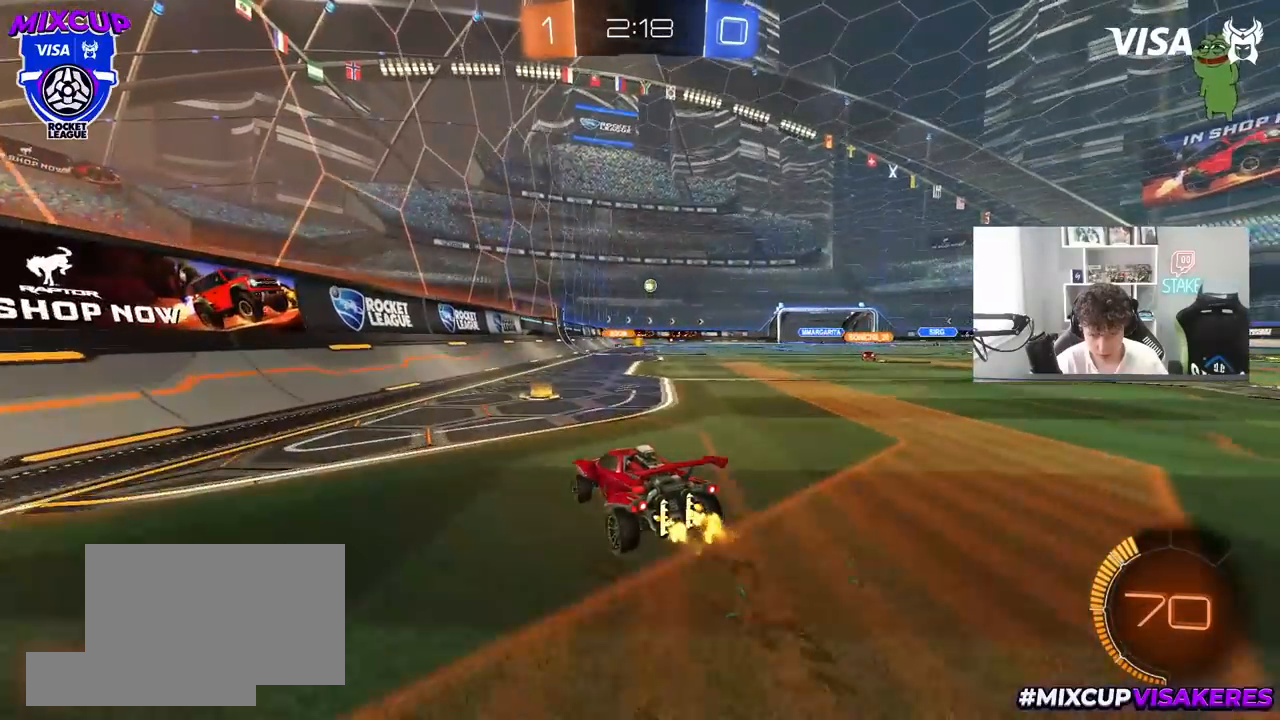
{"keys": ["w"], "mouse": [], "mouse_move": "still", "events": [[33, "d", "down"], [133, "d", "up"], [267, "d", "down"], [467, "d", "up"]]}
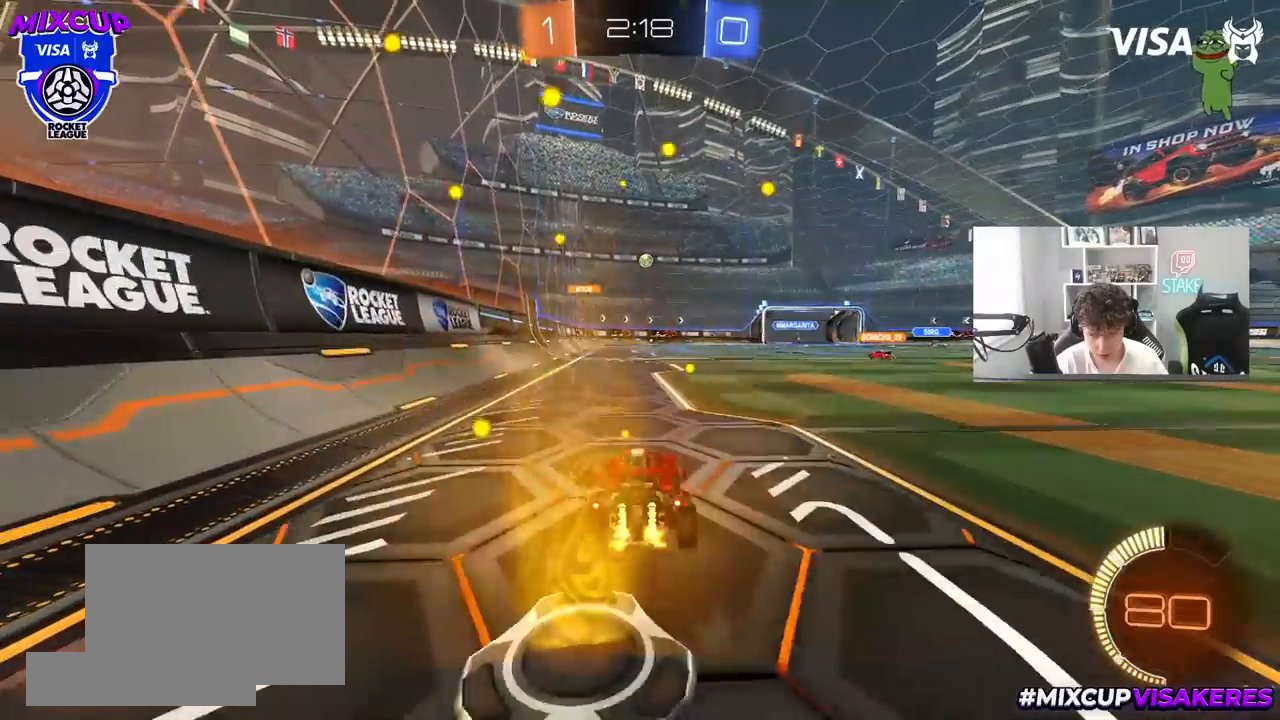
{"keys": ["w"], "mouse": [], "mouse_move": "still", "events": [[150, "d", "down"], [233, "w", "up"], [383, "w", "down"], [467, "d", "up"]]}
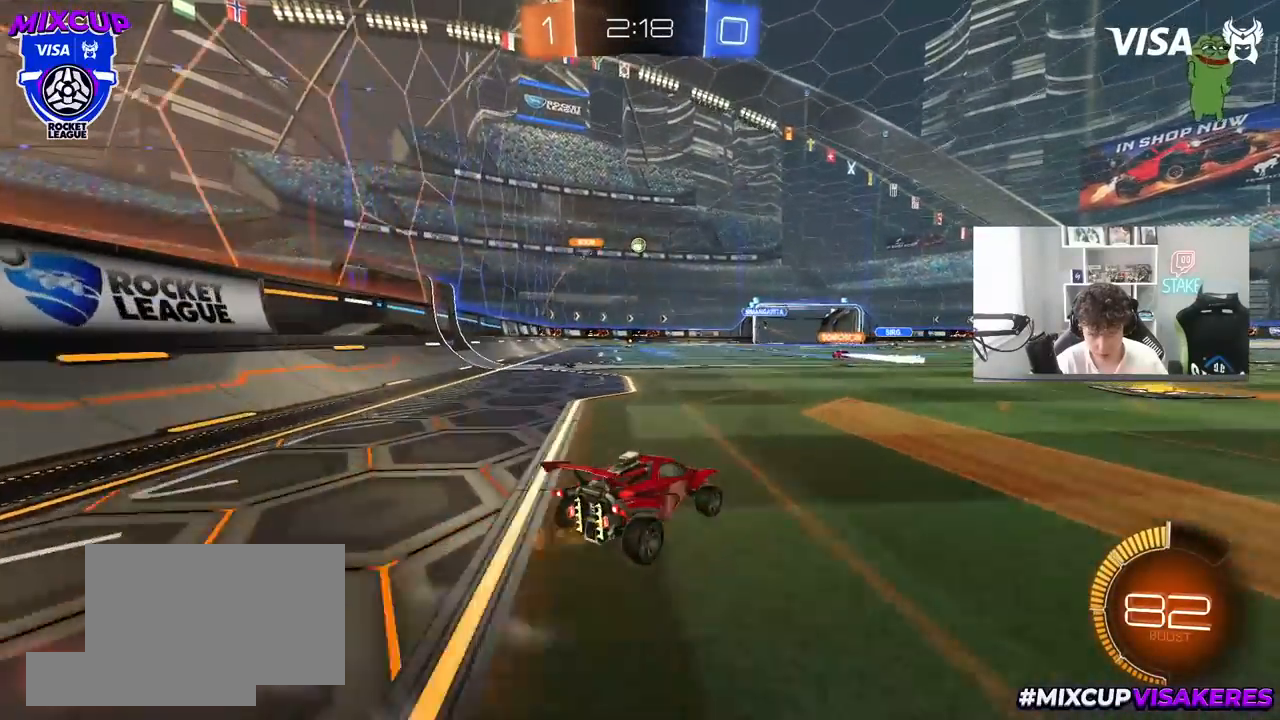
{"keys": ["w"], "mouse": [], "mouse_move": "still", "events": []}
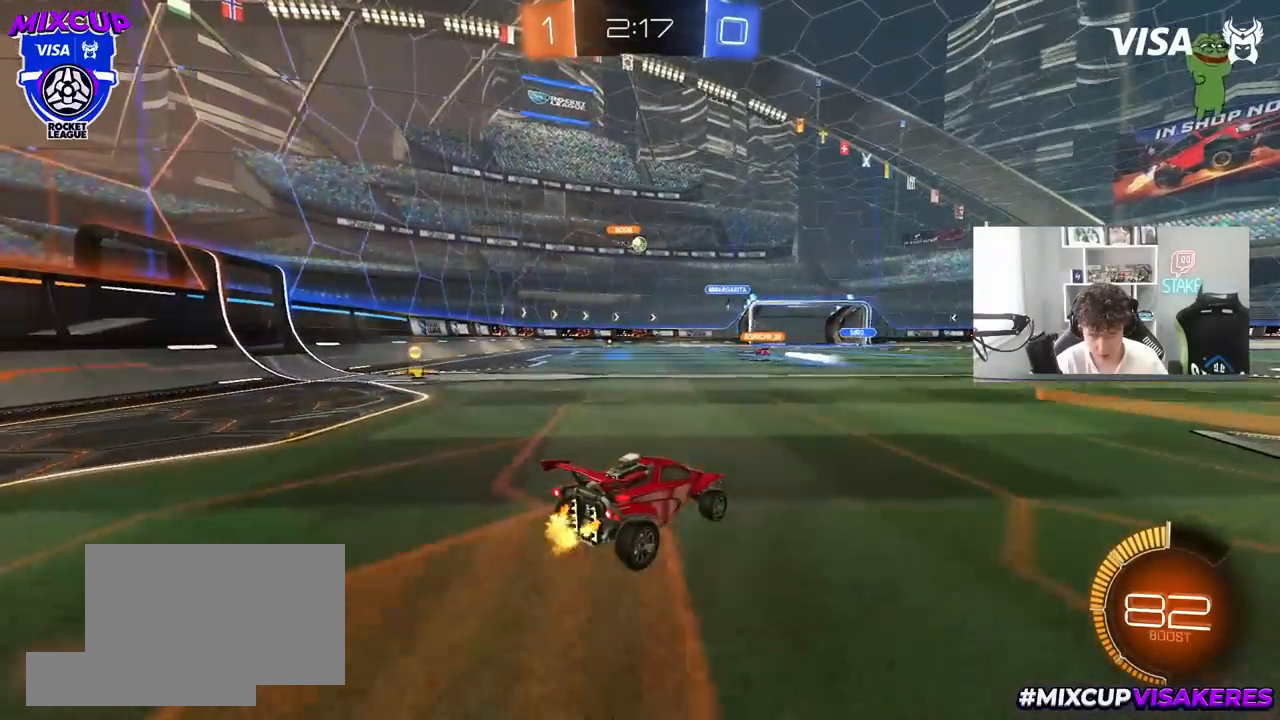
{"keys": ["w"], "mouse": [], "mouse_move": "still", "events": [[217, "d", "down"], [450, "d", "up"]]}
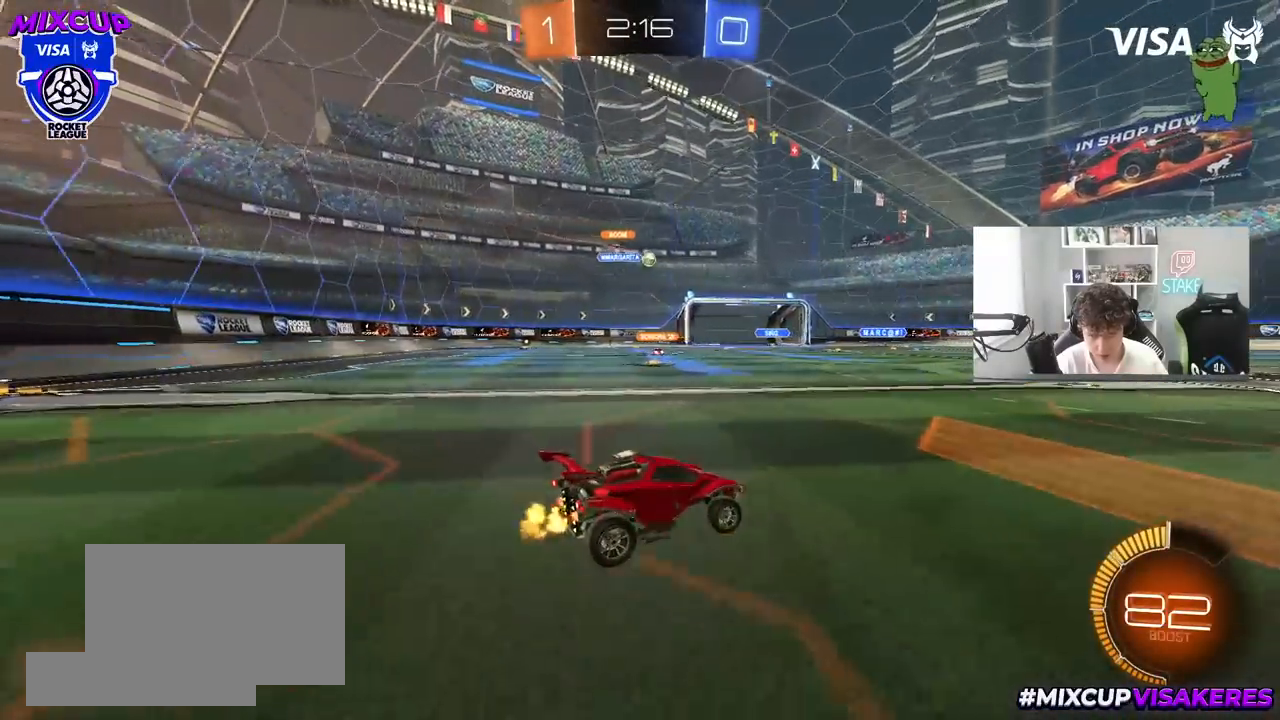
{"keys": ["w"], "mouse": [], "mouse_move": "still", "events": [[50, "mouse_left", "down"], [467, "mouse_left", "up"]]}
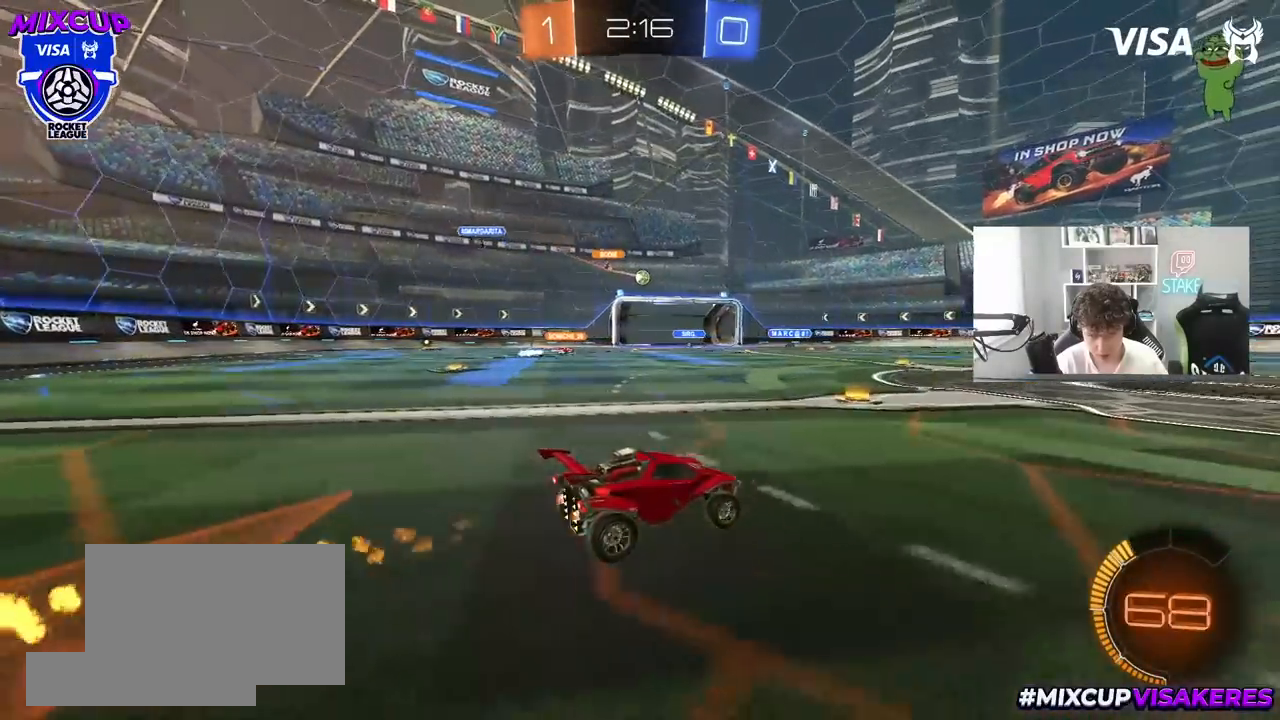
{"keys": ["d"], "mouse": [], "mouse_move": "still", "events": [[17, "d", "down"], [350, "w", "up"], [450, "d", "up"], [500, "d", "down"]]}
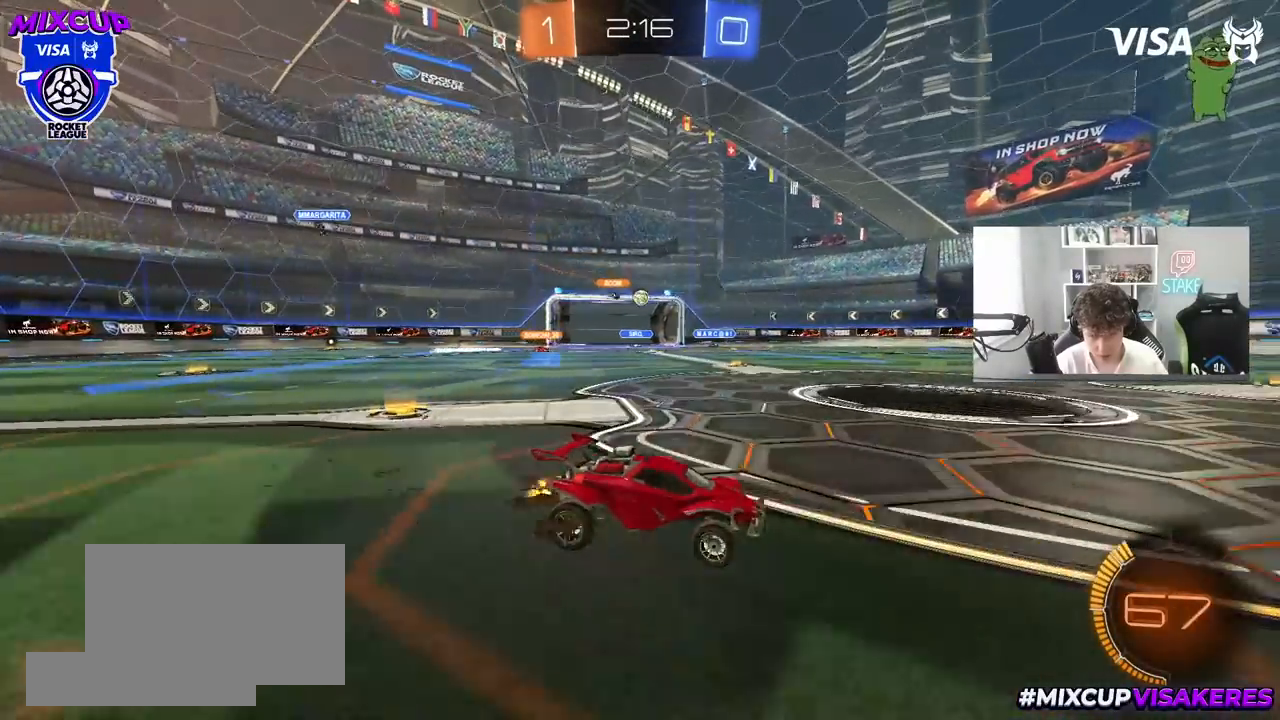
{"keys": ["w"], "mouse": [], "mouse_move": "still", "events": [[133, "d", "up"], [133, "w", "down"]]}
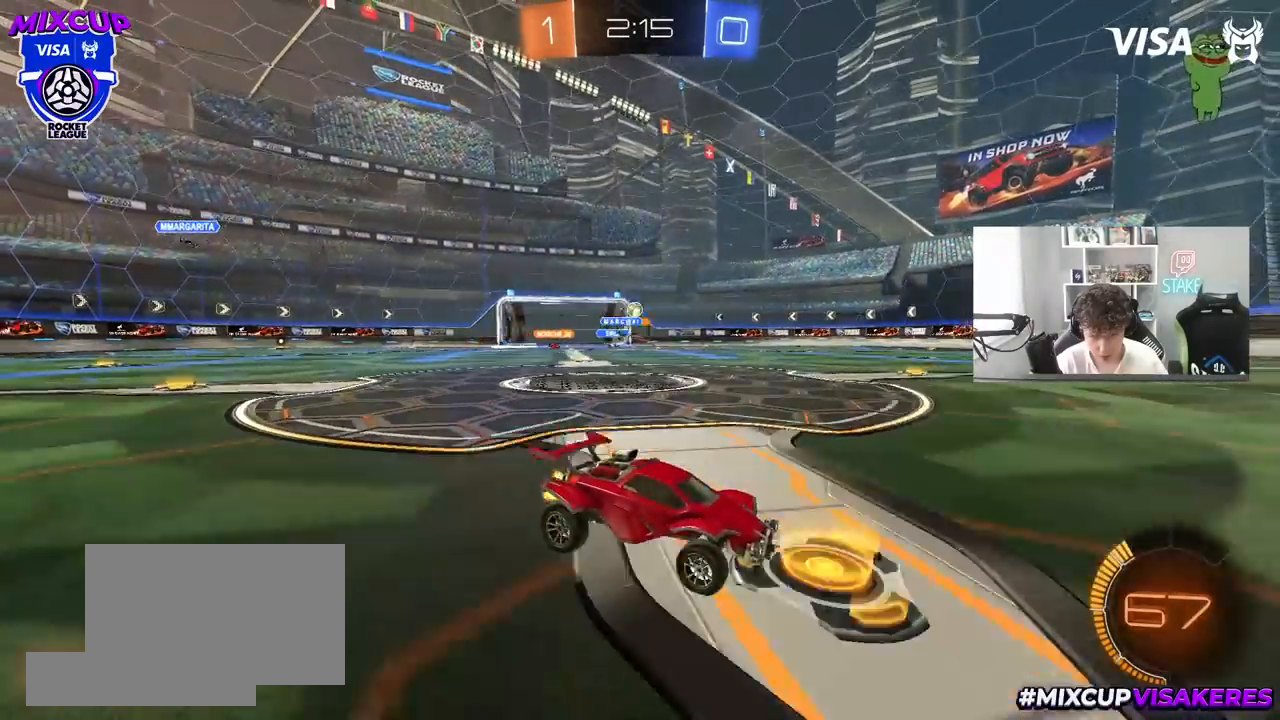
{"keys": ["a", "shift", "w"], "mouse": [], "mouse_move": "still", "events": [[100, "d", "down"], [233, "d", "up"], [283, "a", "down"], [283, "shift", "down"]]}
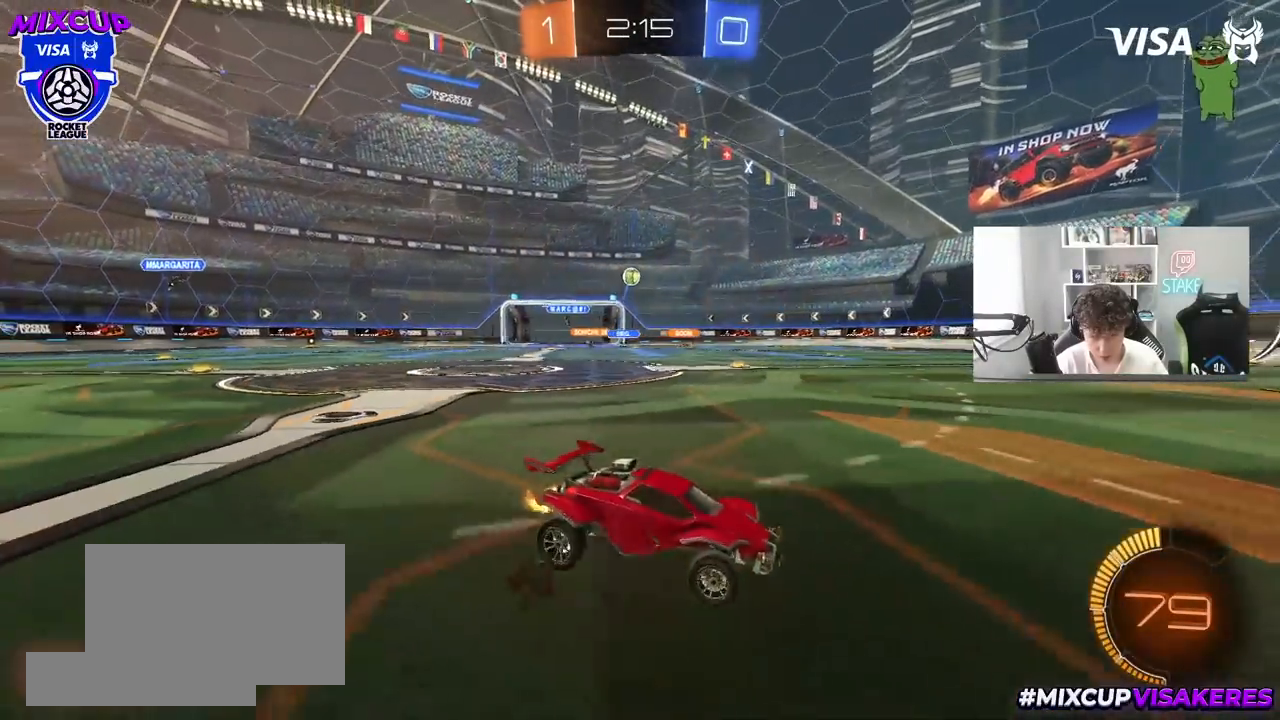
{"keys": ["d", "w"], "mouse": [], "mouse_move": "still", "events": [[67, "shift", "up"], [300, "a", "up"], [350, "a", "down"], [483, "a", "up"], [483, "d", "down"]]}
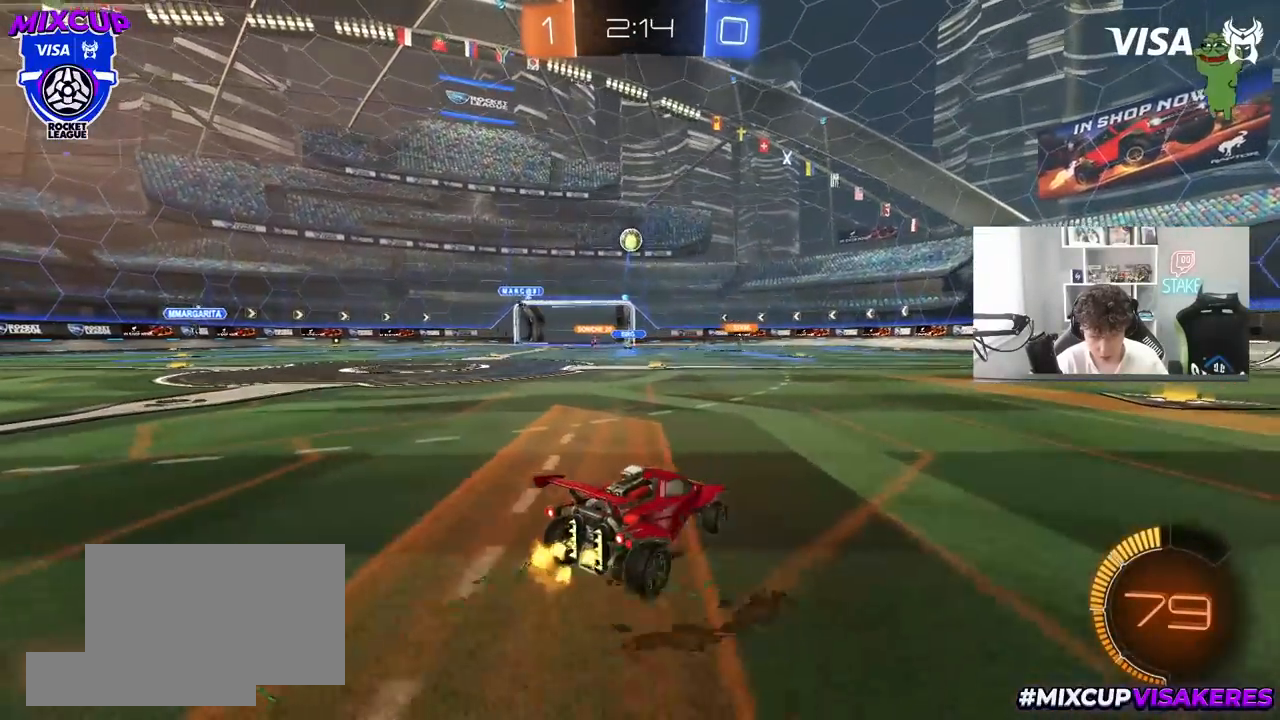
{"keys": ["d", "w"], "mouse": [], "mouse_move": "still", "events": [[83, "shift", "down"], [217, "shift", "up"], [417, "shift", "down"], [467, "shift", "up"]]}
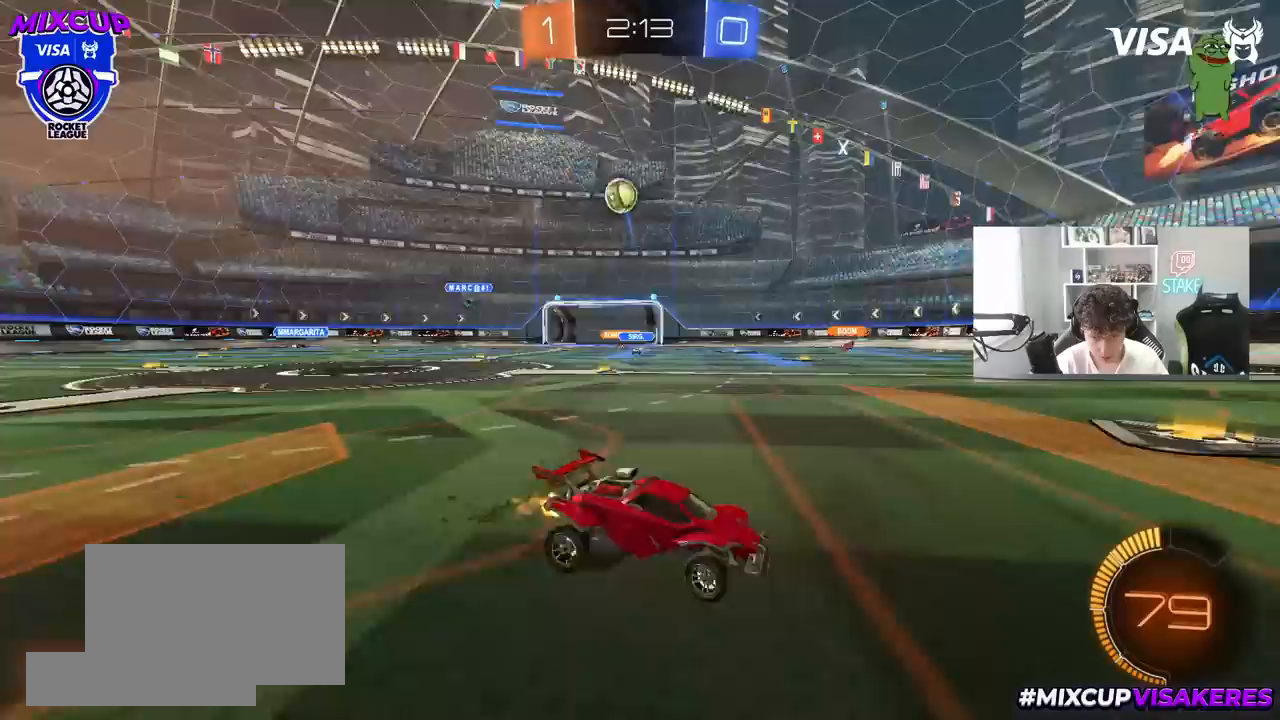
{"keys": ["d", "w"], "mouse": [], "mouse_move": "still", "events": [[50, "mouse_left", "down"], [233, "shift", "down"], [333, "mouse_left", "up"], [383, "shift", "up"]]}
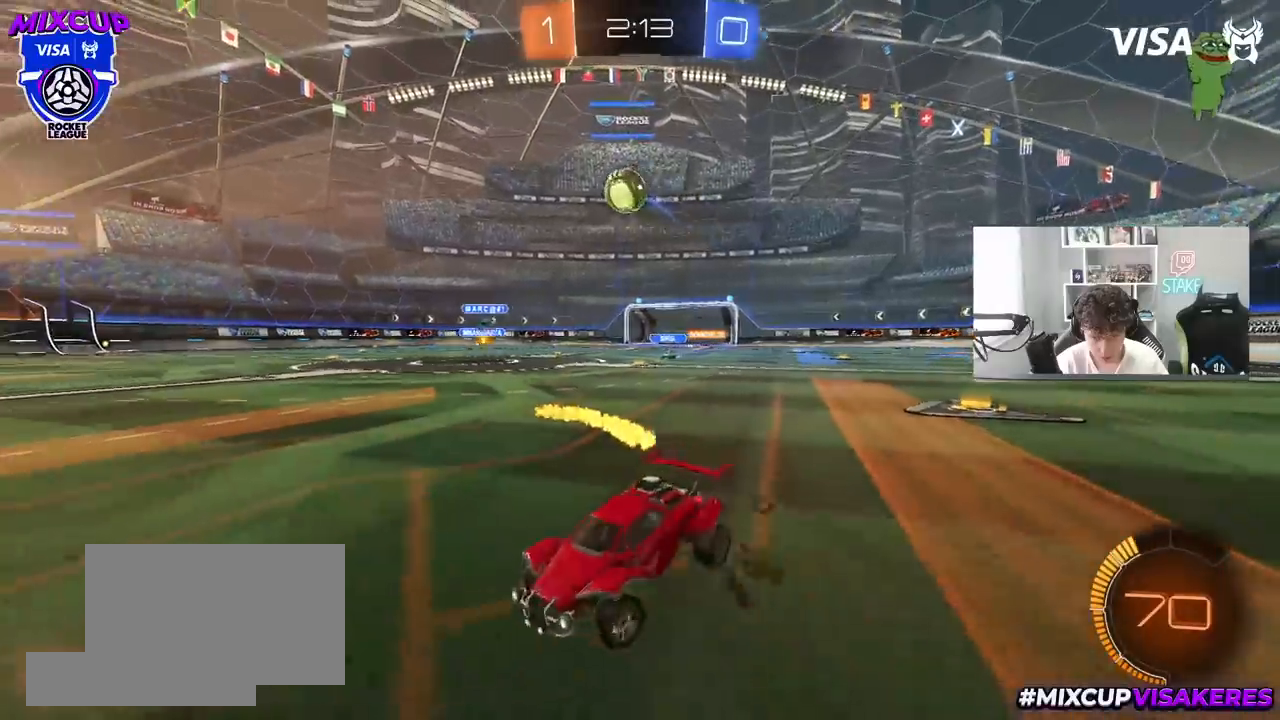
{"keys": ["d"], "mouse": [], "mouse_move": "still", "events": [[450, "w", "up"]]}
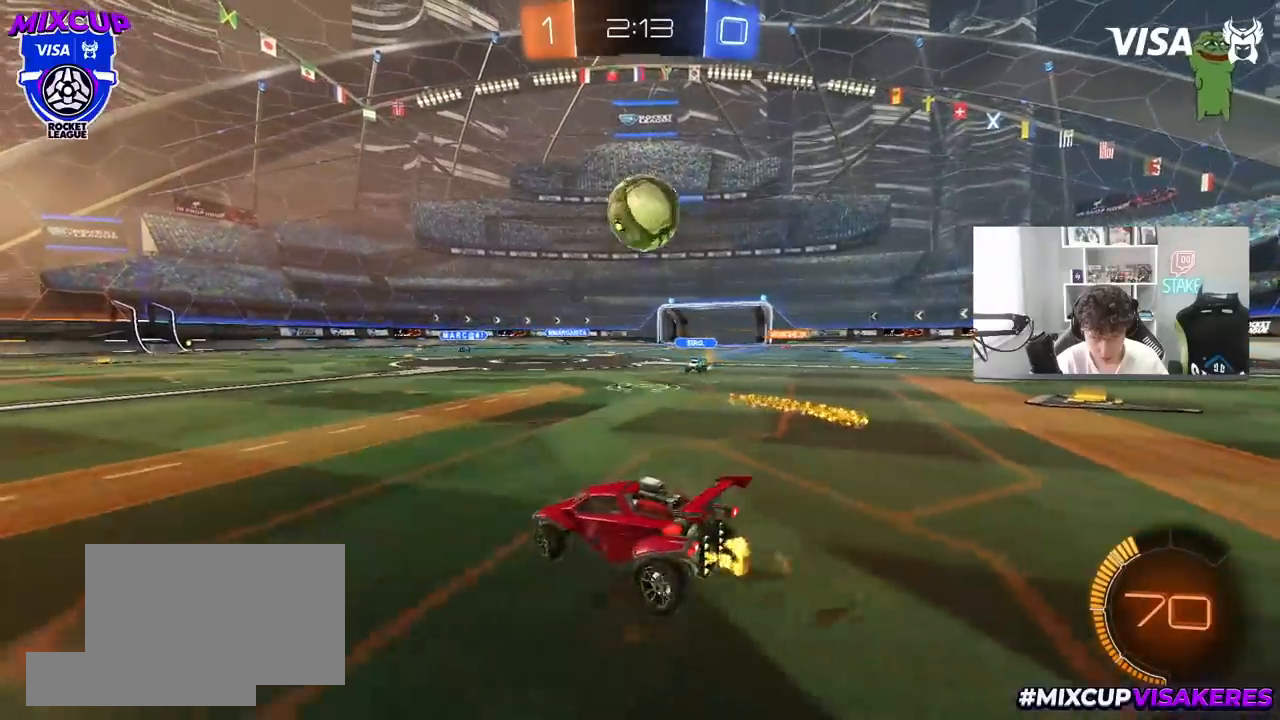
{"keys": ["d", "shift"], "mouse": ["left", "right"], "mouse_move": "down-left", "events": [[33, "a", "down"], [33, "d", "up"], [83, "mouse_left", "down"], [133, "mouse_right", "down"], [183, "a", "up"], [183, "mouse_left", "up"], [183, "s", "down"], [233, "d", "down"], [267, "mouse_right", "up"], [317, "s", "up"], [367, "mouse_left", "down"], [417, "mouse_right", "down"], [467, "shift", "down"]]}
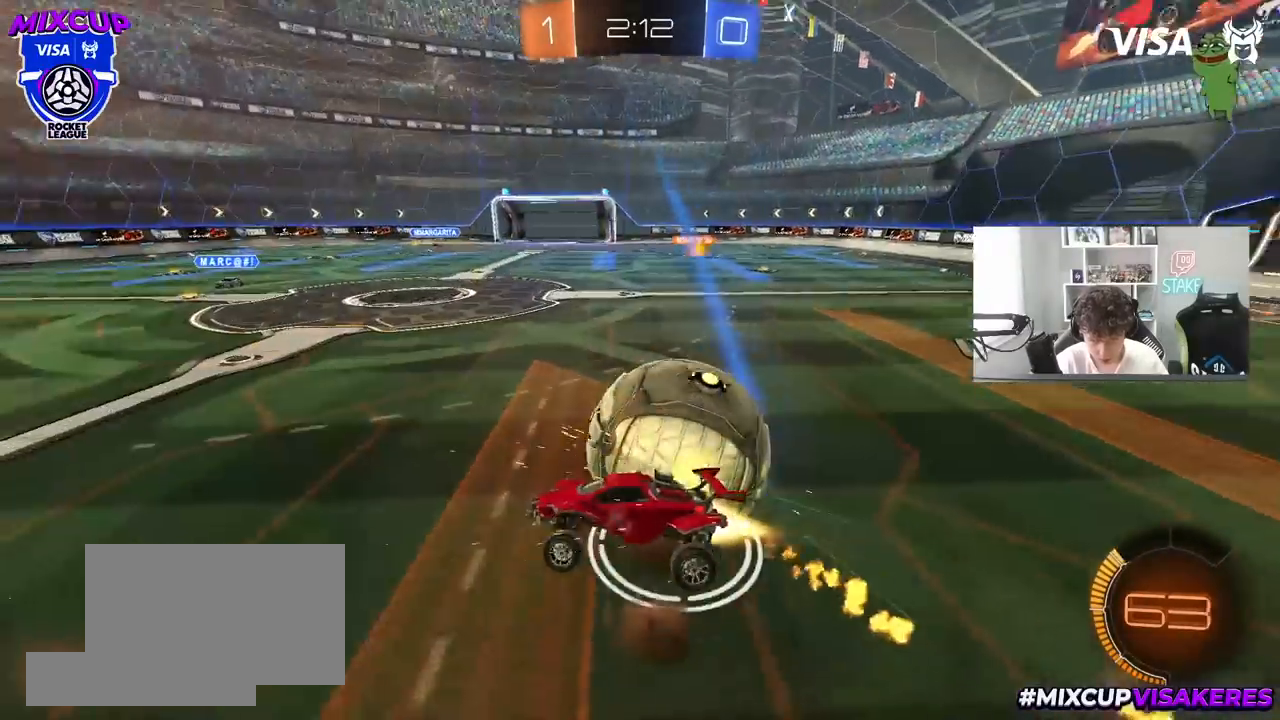
{"keys": ["d", "shift"], "mouse": [], "mouse_move": "still", "events": [[50, "mouse_right", "up"], [100, "mouse_left", "up"]]}
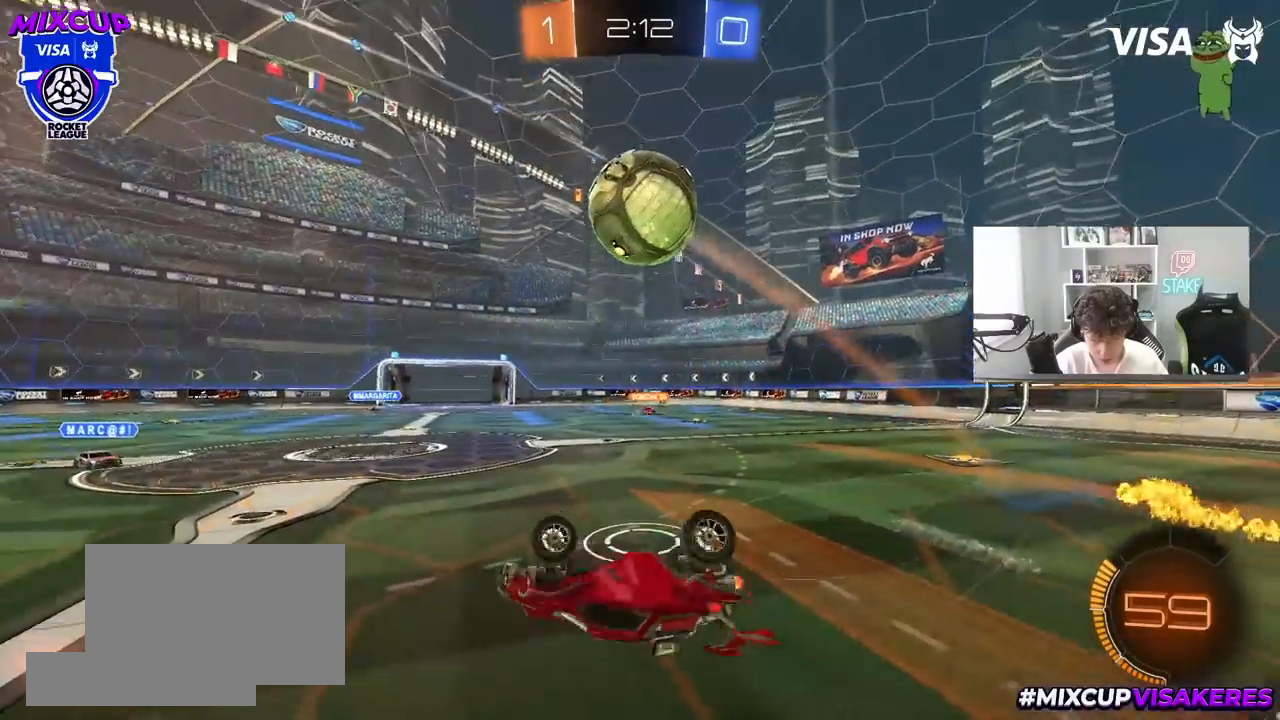
{"keys": [], "mouse": [], "mouse_move": "still", "events": [[250, "d", "up"], [300, "shift", "up"], [350, "a", "down"], [400, "a", "up"]]}
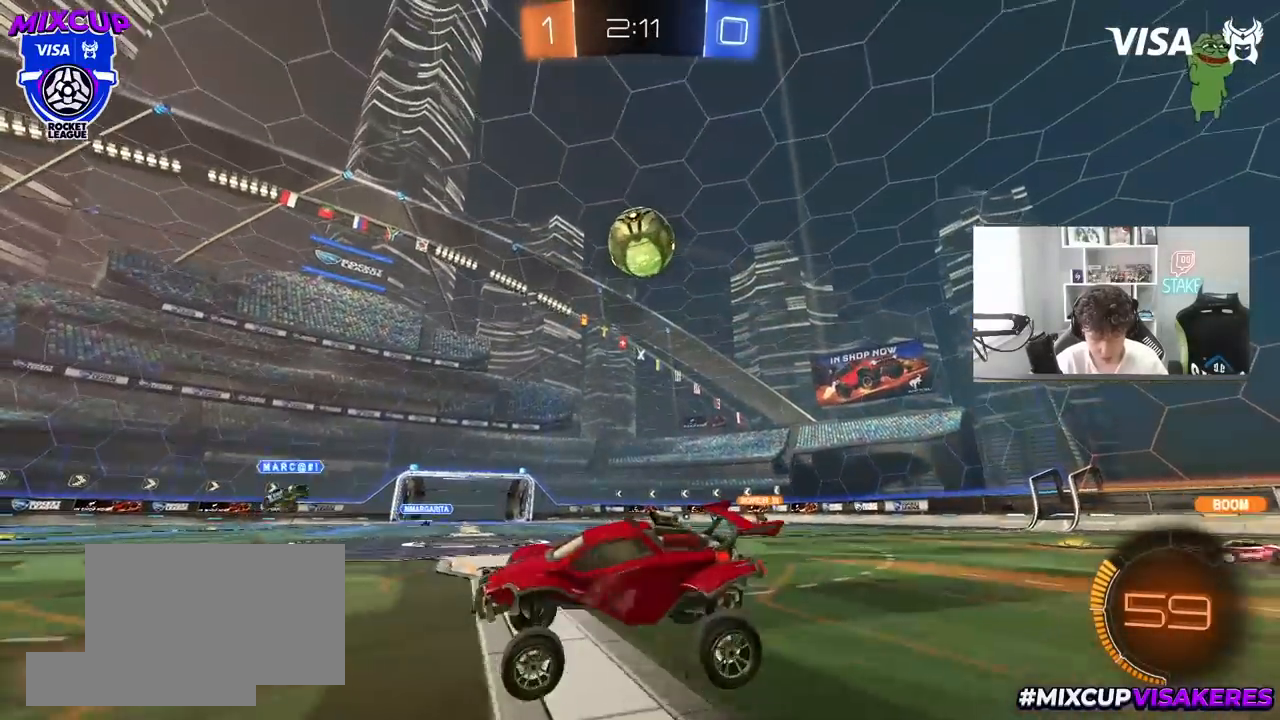
{"keys": ["a", "w"], "mouse": [], "mouse_move": "still", "events": [[83, "a", "down"], [83, "w", "down"]]}
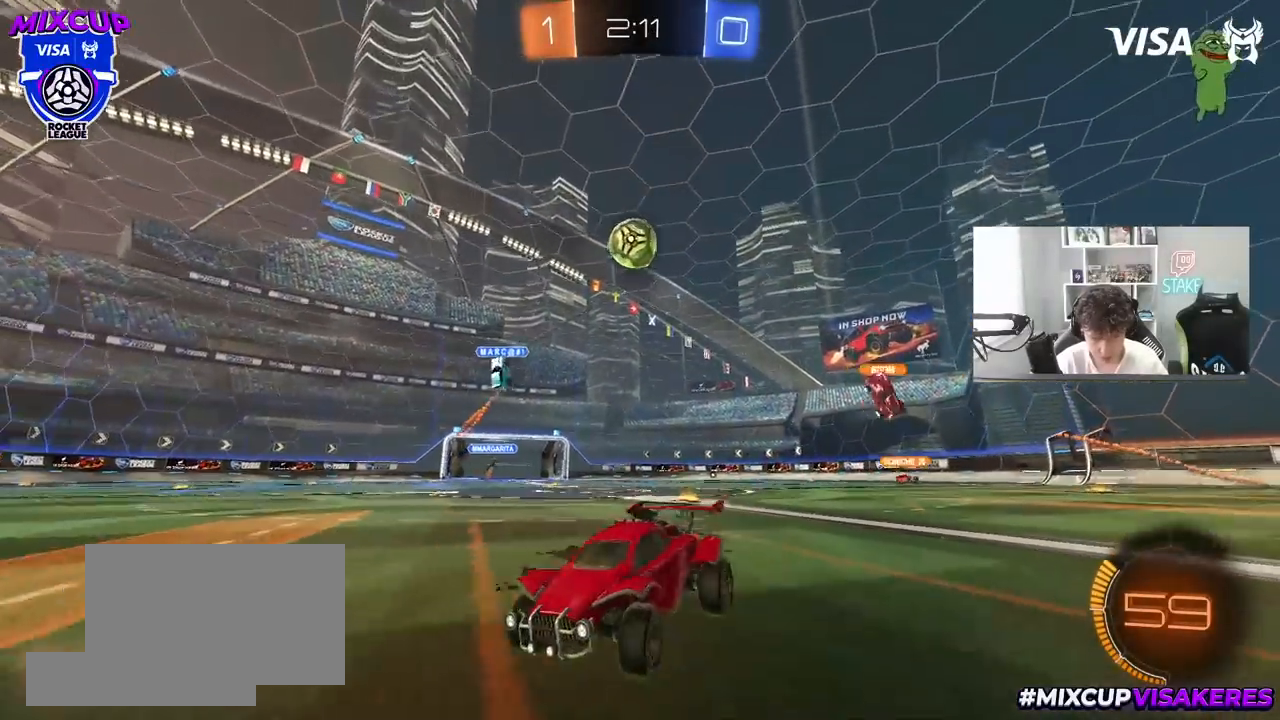
{"keys": ["a", "shift", "w"], "mouse": [], "mouse_move": "still", "events": [[100, "a", "up"], [283, "a", "down"], [283, "shift", "down"]]}
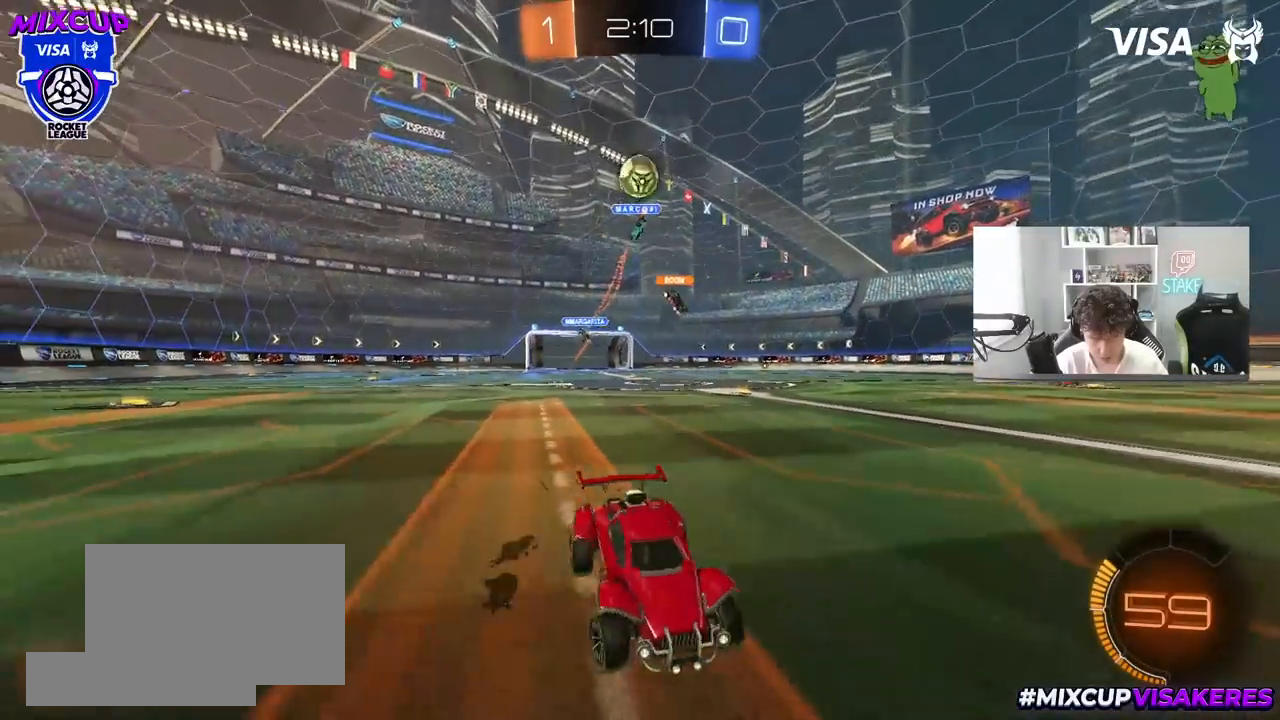
{"keys": ["a", "s"], "mouse": ["right"], "mouse_move": "down-left", "events": [[17, "shift", "up"], [67, "a", "up"], [117, "d", "down"], [167, "d", "up"], [167, "w", "up"], [200, "a", "down"], [200, "s", "down"], [350, "mouse_right", "down"]]}
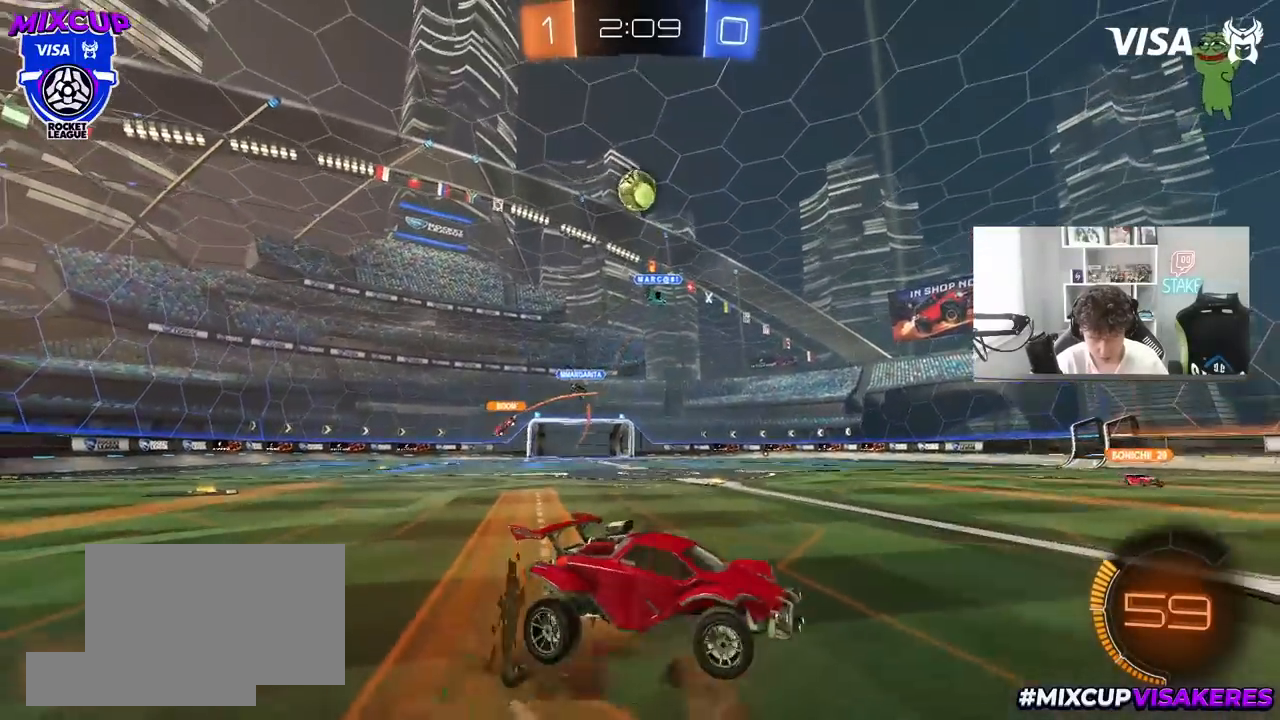
{"keys": ["w"], "mouse": ["left"], "mouse_move": "still", "events": [[83, "s", "up"], [133, "a", "up"], [183, "s", "down"], [217, "a", "down"], [217, "mouse_left", "down"], [267, "a", "up"], [267, "d", "down"], [267, "shift", "down"], [317, "mouse_right", "up"], [317, "s", "up"], [450, "shift", "up"], [500, "d", "up"], [500, "w", "down"]]}
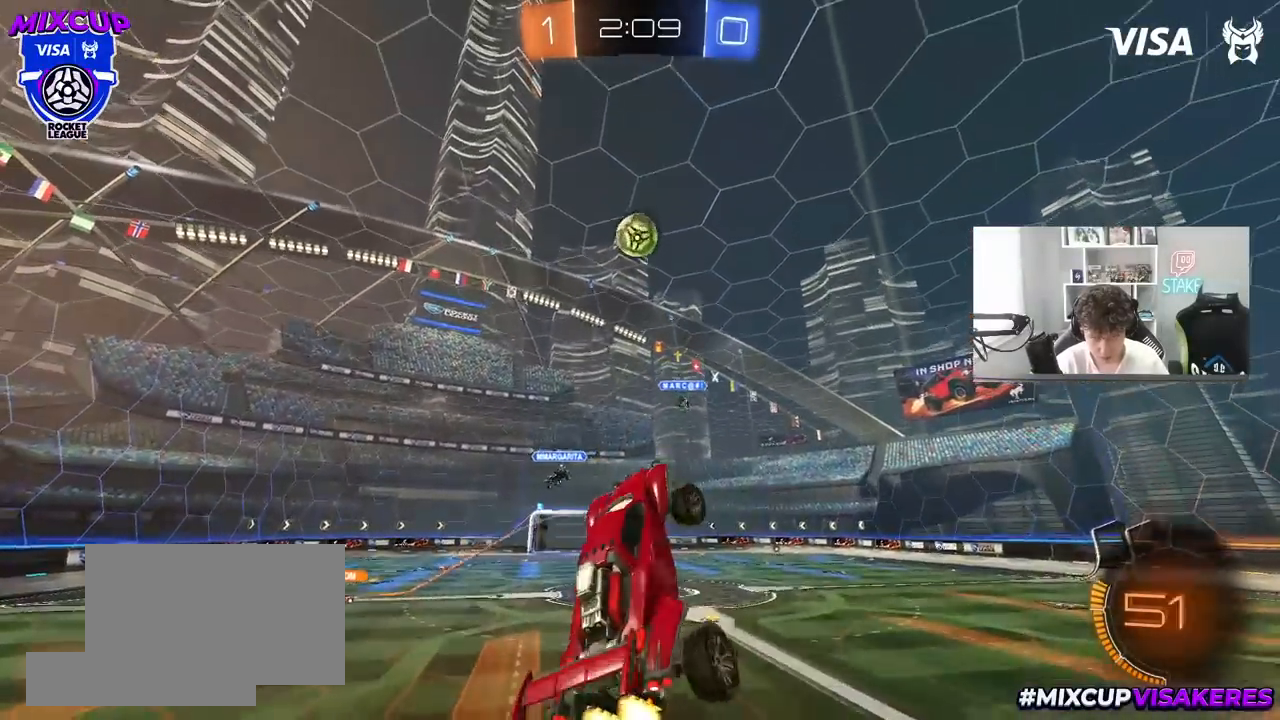
{"keys": [], "mouse": ["left"], "mouse_move": "still", "events": [[100, "d", "down"], [100, "w", "up"], [150, "w", "down"], [233, "w", "up"], [333, "s", "down"], [383, "a", "down"], [383, "d", "up"], [433, "a", "up"], [433, "s", "up"]]}
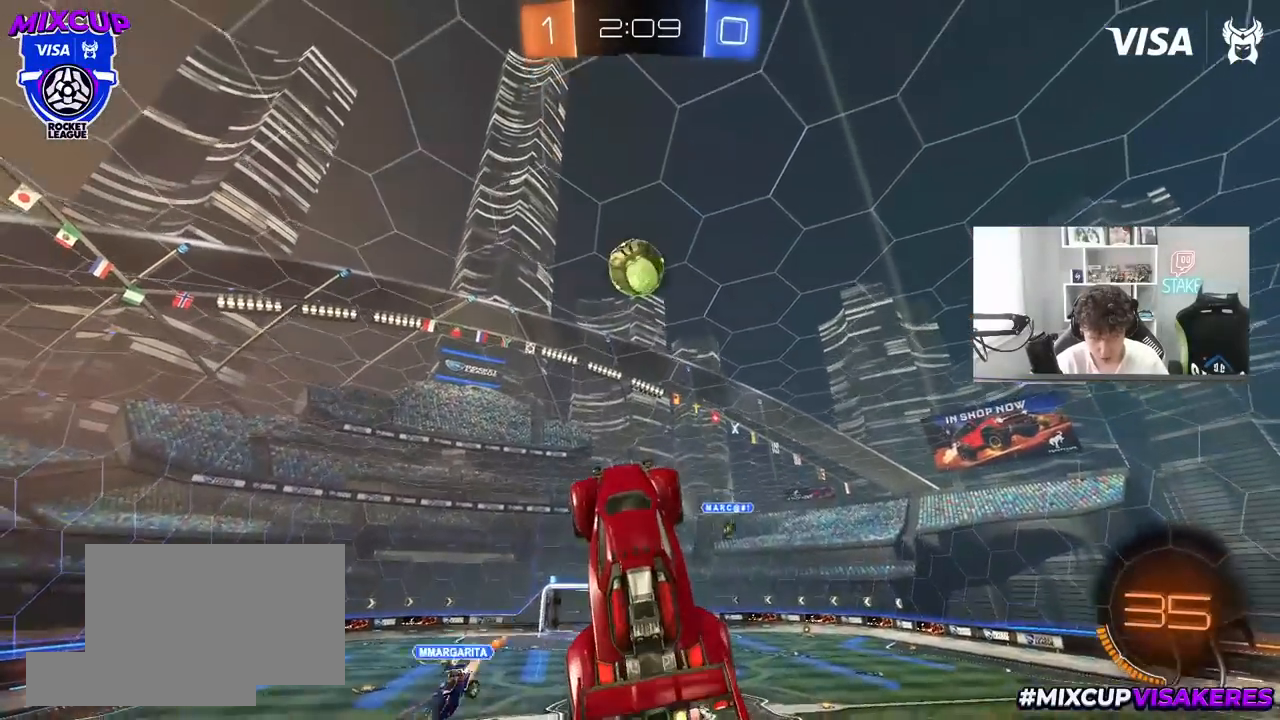
{"keys": [], "mouse": ["left"], "mouse_move": "still", "events": [[67, "d", "down"], [117, "w", "down"], [167, "d", "up"], [200, "a", "down"], [250, "a", "up"], [250, "w", "up"], [350, "w", "down"], [483, "w", "up"]]}